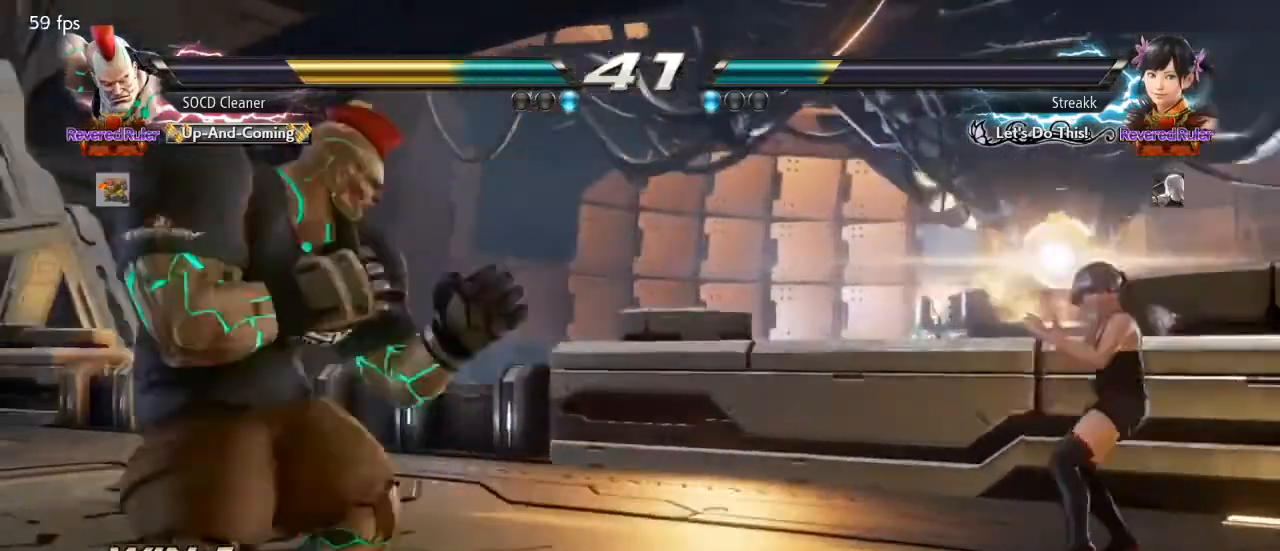
Gameplay with a controller (arcade stick); each line is a JSON object with the inputs held at the frame after it. "events" lists button and stick changes between this image and that frame as [ms after this image, input, new state], when the widget could be followed in between. Not read: L3 R3 other_buttons.
{"buttons": ["DPAD_DOWN"], "events": [[133, "DPAD_RIGHT", "down"], [200, "DPAD_RIGHT", "up"], [233, "DPAD_RIGHT", "down"], [400, "DPAD_RIGHT", "up"], [433, "DPAD_DOWN", "down"]]}
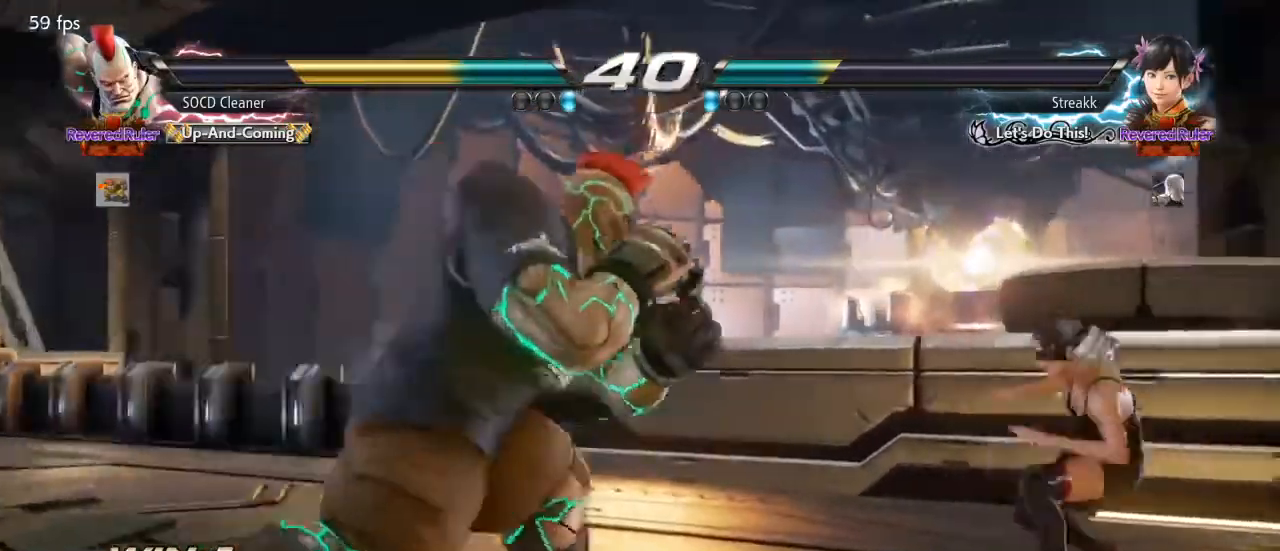
{"buttons": ["DPAD_LEFT"], "events": [[100, "DPAD_DOWN", "up"], [400, "DPAD_LEFT", "down"]]}
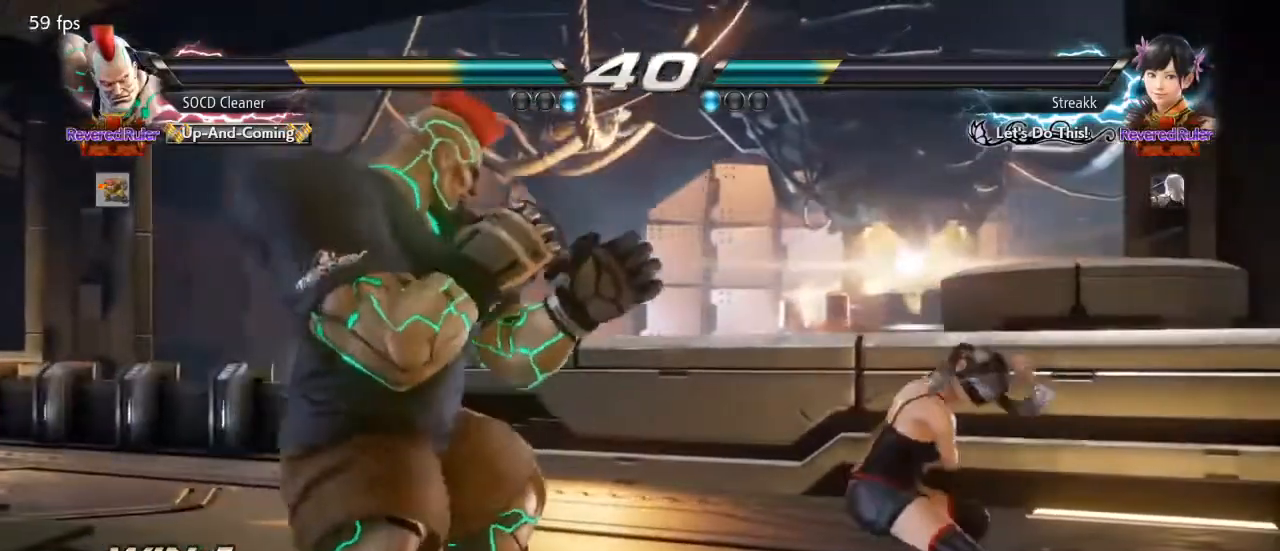
{"buttons": ["DPAD_RIGHT"], "events": [[167, "DPAD_DOWN", "down"], [233, "DPAD_DOWN", "up"], [267, "DPAD_LEFT", "up"], [300, "DPAD_LEFT", "down"], [367, "DPAD_LEFT", "up"], [467, "DPAD_RIGHT", "down"]]}
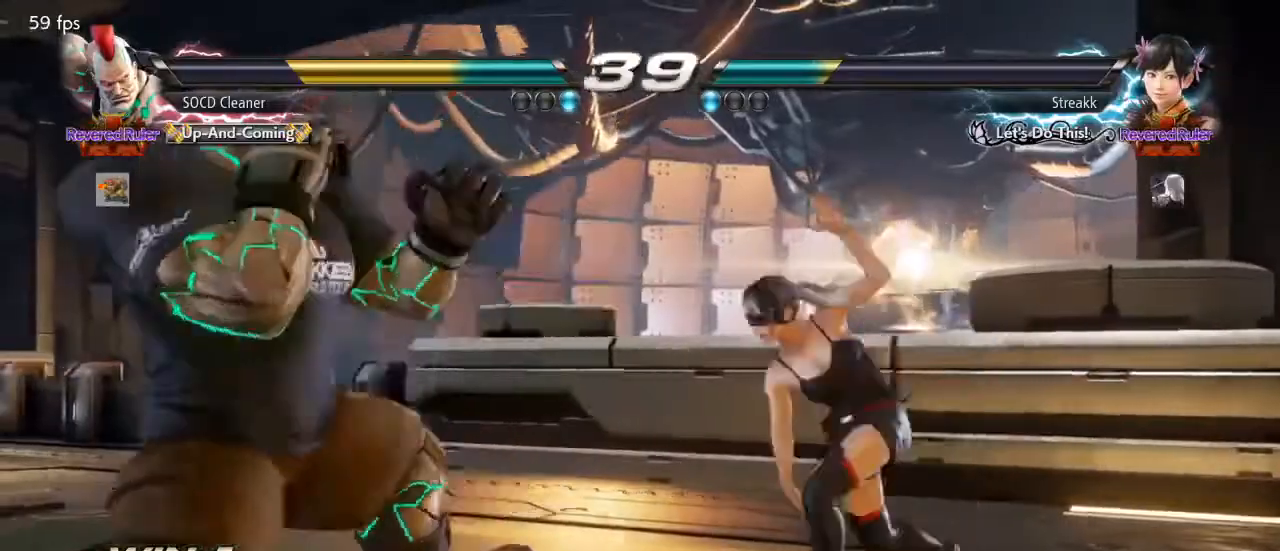
{"buttons": [], "events": [[33, "DPAD_RIGHT", "up"], [67, "DPAD_RIGHT", "down"], [133, "CIRCLE", "down"], [200, "DPAD_RIGHT", "up"], [233, "CIRCLE", "up"], [267, "DPAD_LEFT", "down"], [467, "DPAD_LEFT", "up"]]}
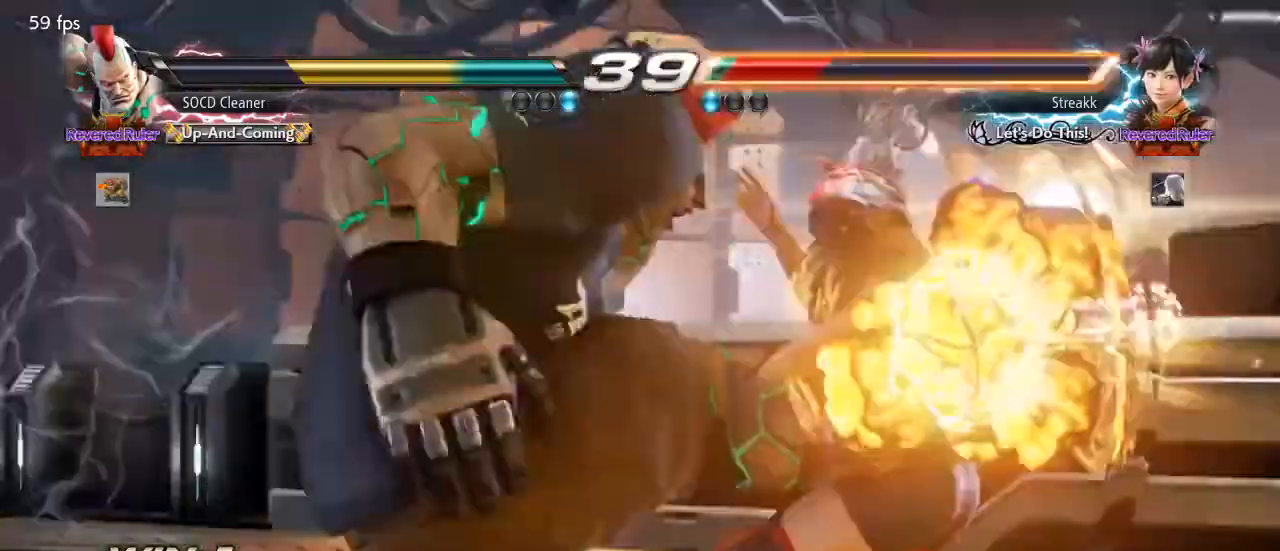
{"buttons": [], "events": [[167, "SQUARE", "down"], [333, "SQUARE", "up"]]}
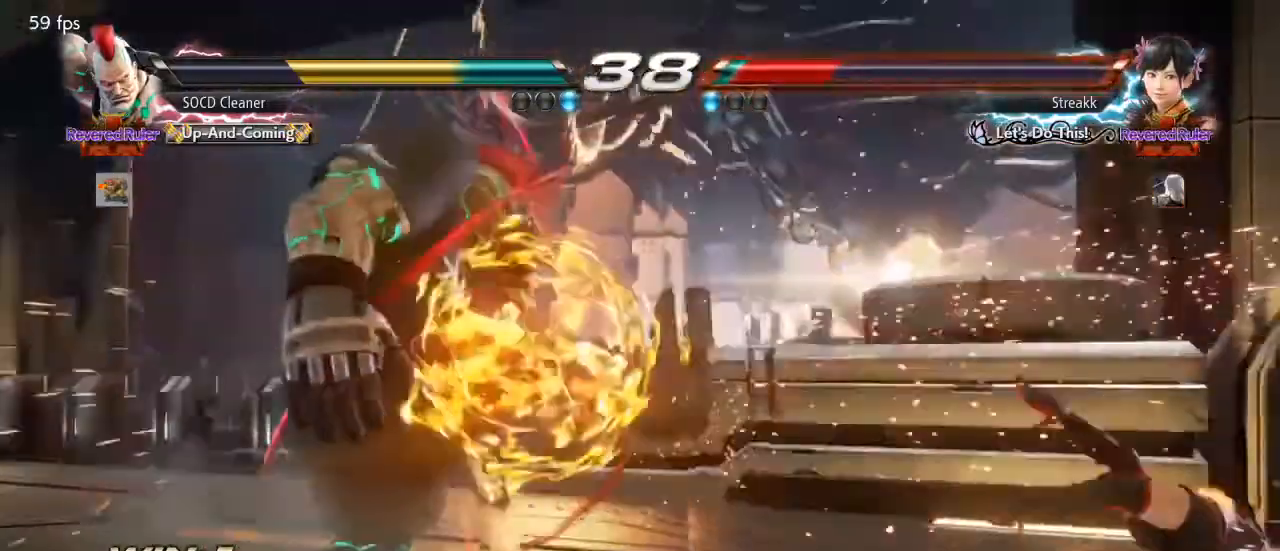
{"buttons": [], "events": [[167, "DPAD_RIGHT", "down"], [200, "DPAD_RIGHT", "up"], [300, "DPAD_RIGHT", "down"], [367, "DPAD_RIGHT", "up"], [433, "DPAD_RIGHT", "down"], [500, "DPAD_RIGHT", "up"]]}
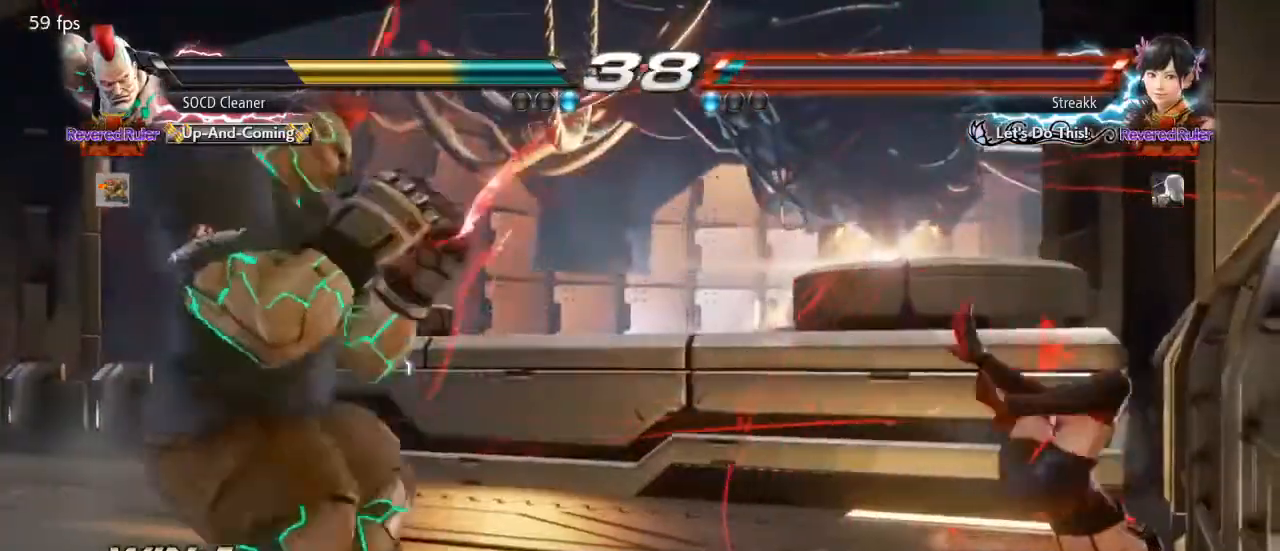
{"buttons": ["DPAD_LEFT"], "events": [[33, "DPAD_RIGHT", "down"], [233, "DPAD_RIGHT", "up"], [267, "DPAD_DOWN", "down"], [300, "CROSS", "down"], [300, "DPAD_LEFT", "down"], [467, "DPAD_DOWN", "up"], [500, "CROSS", "up"]]}
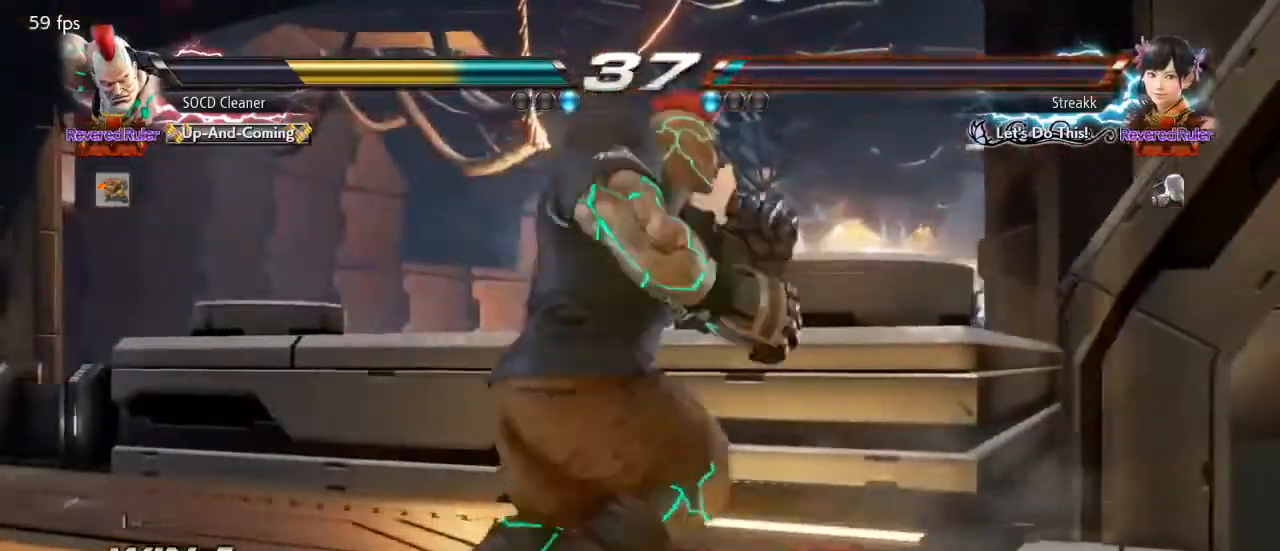
{"buttons": [], "events": [[267, "DPAD_LEFT", "up"]]}
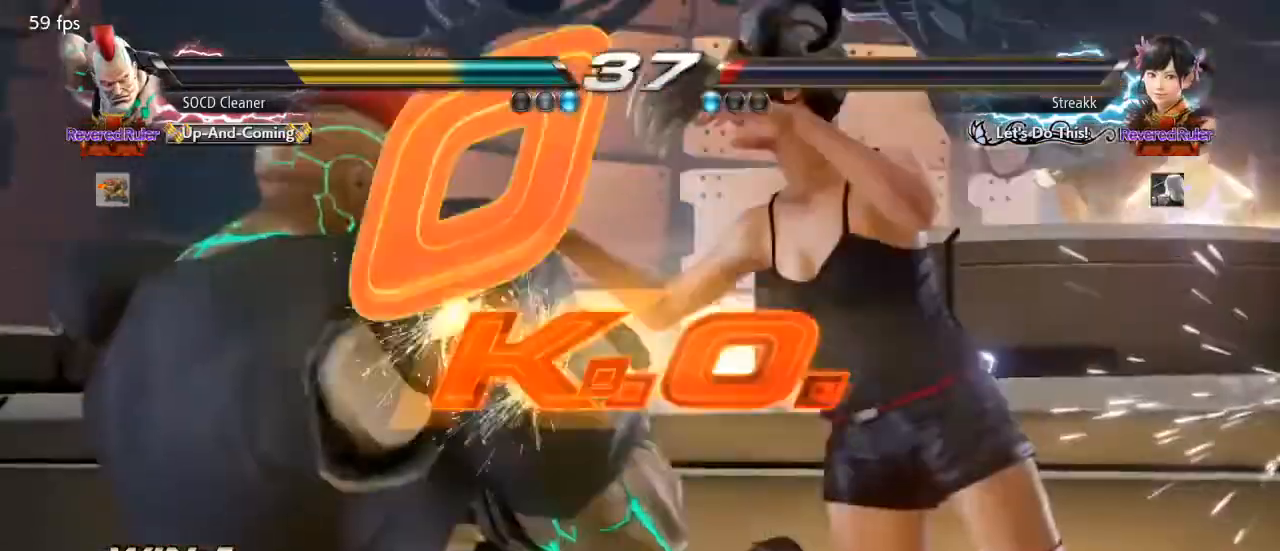
{"buttons": [], "events": [[233, "CIRCLE", "down"], [233, "CROSS", "down"], [400, "CIRCLE", "up"], [400, "CROSS", "up"]]}
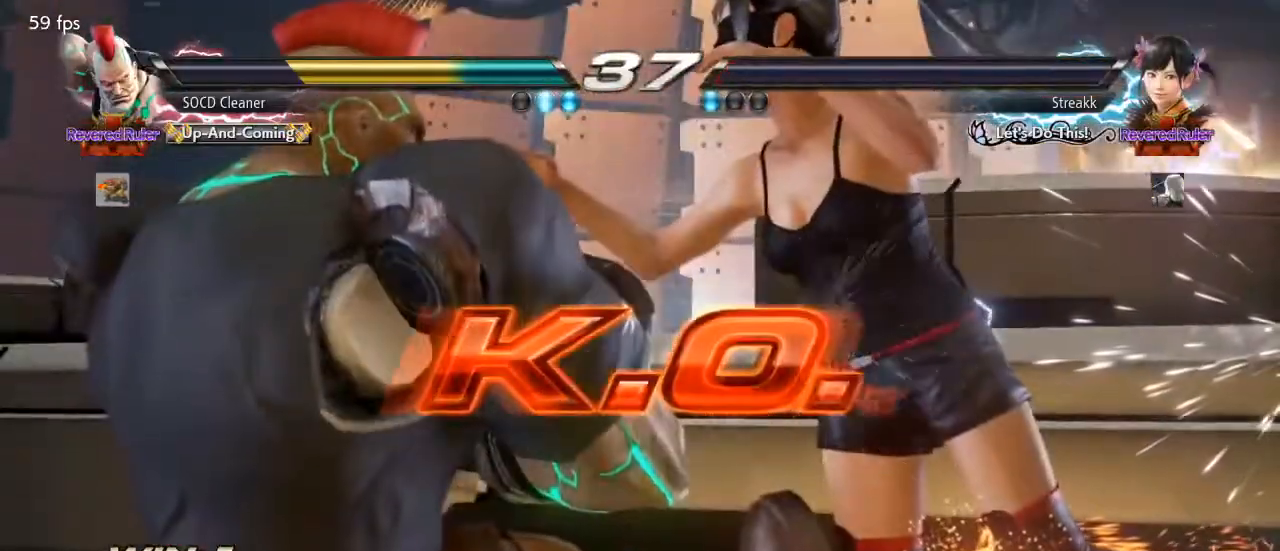
{"buttons": [], "events": []}
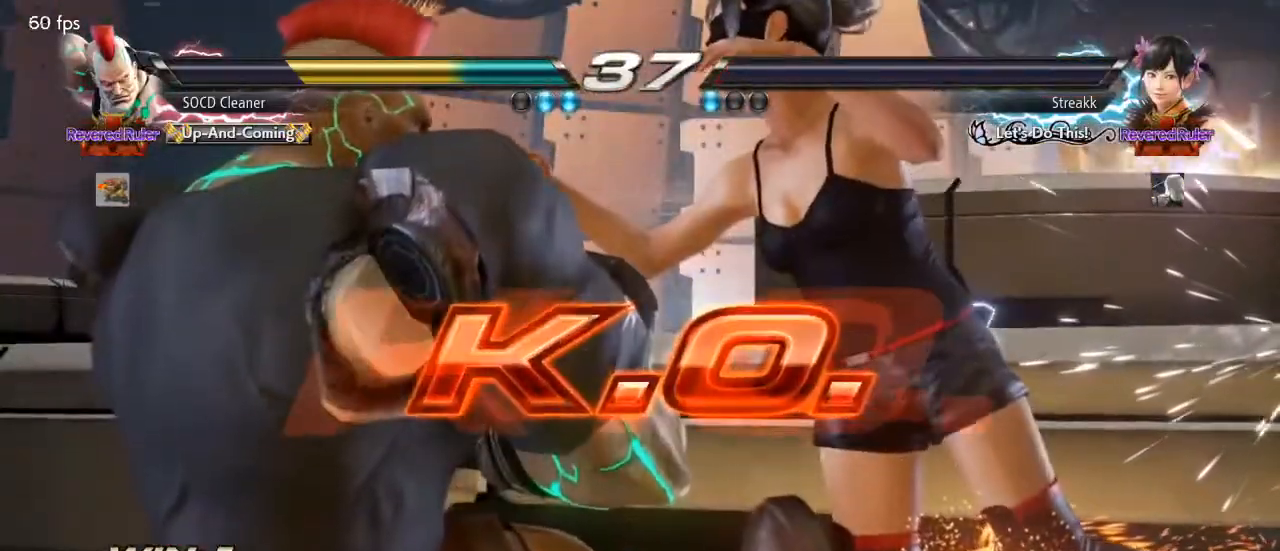
{"buttons": [], "events": []}
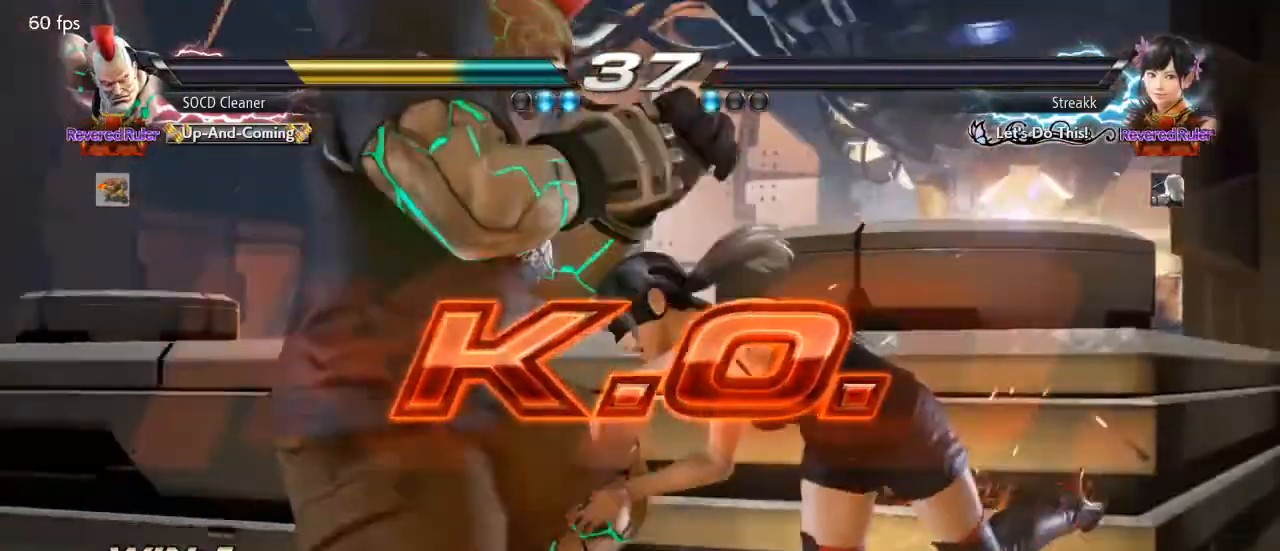
{"buttons": [], "events": []}
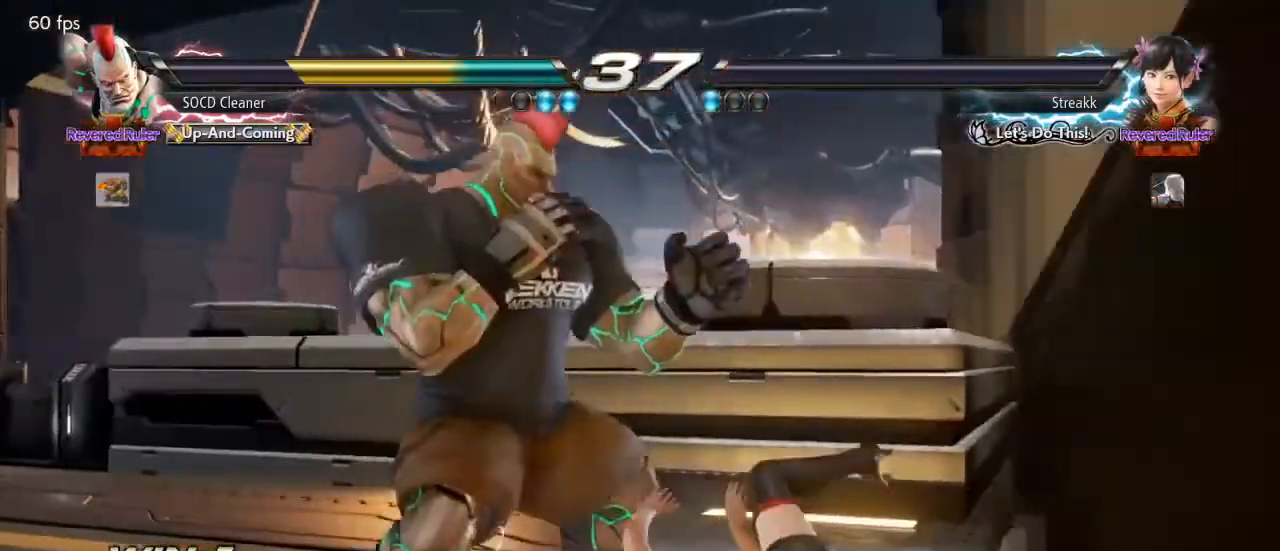
{"buttons": [], "events": []}
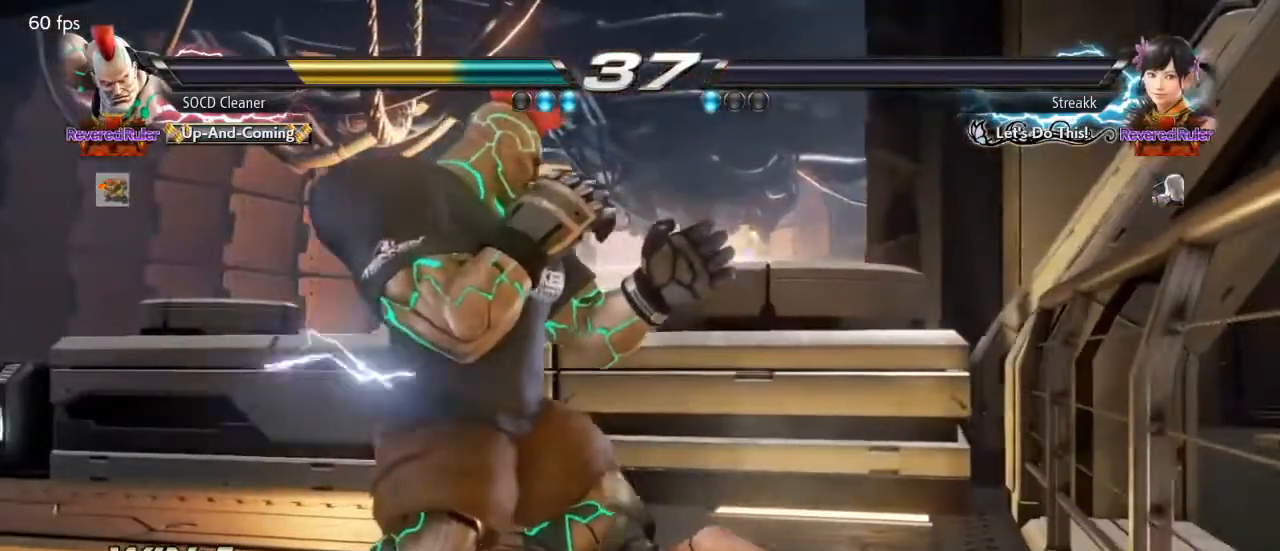
{"buttons": [], "events": []}
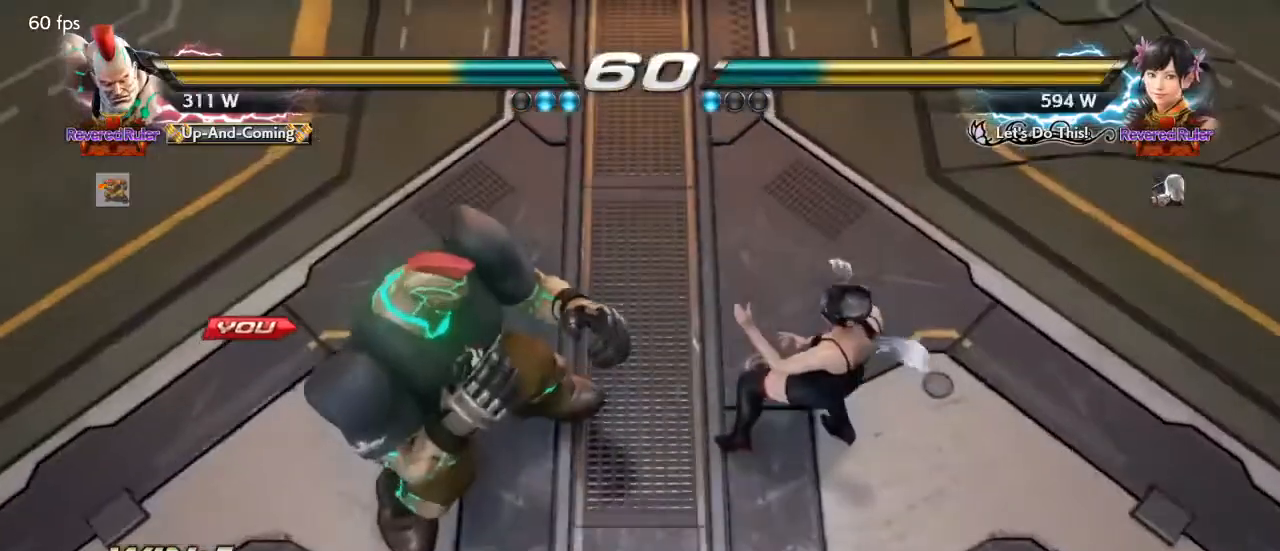
{"buttons": [], "events": []}
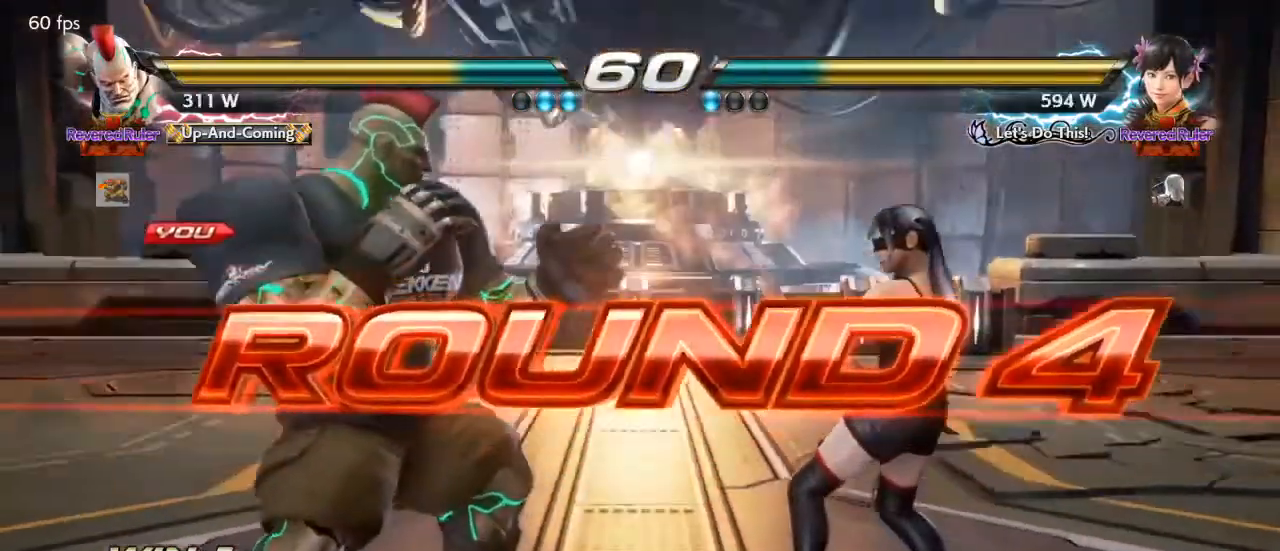
{"buttons": [], "events": []}
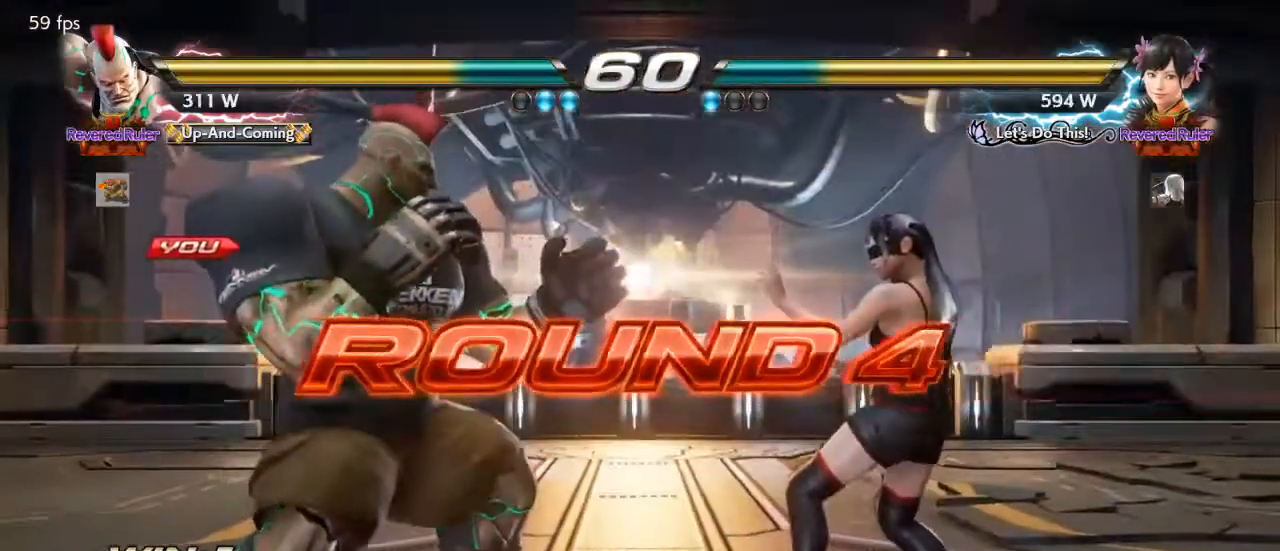
{"buttons": [], "events": [[67, "TRIANGLE", "down"], [100, "SQUARE", "down"], [267, "TRIANGLE", "up"], [500, "SQUARE", "up"]]}
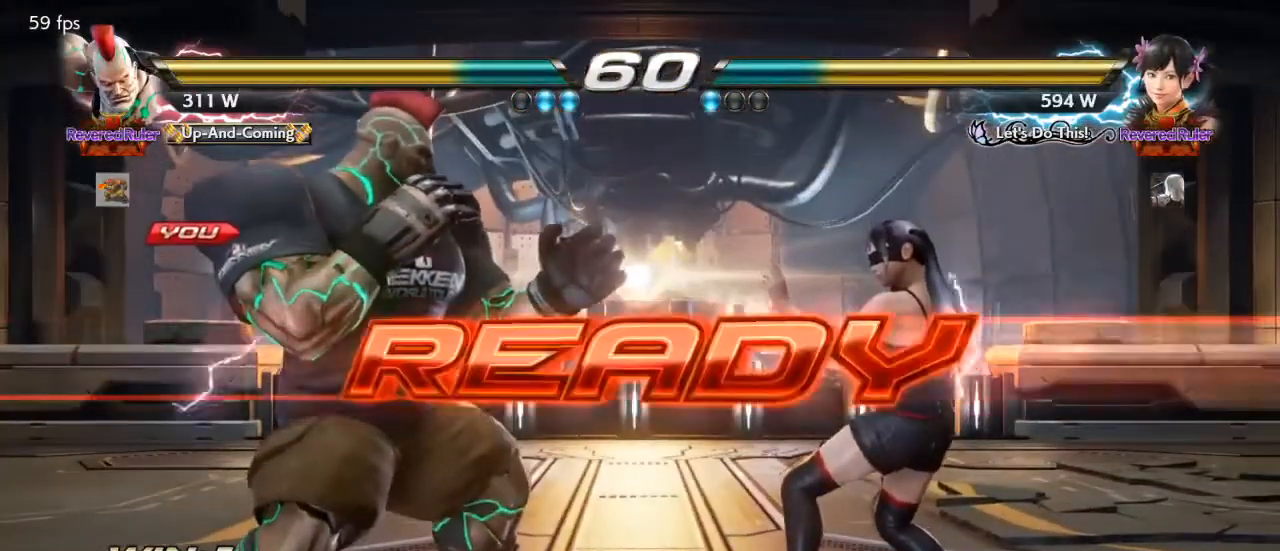
{"buttons": [], "events": [[100, "TRIANGLE", "down"], [133, "SQUARE", "down"], [233, "TRIANGLE", "up"], [433, "SQUARE", "up"]]}
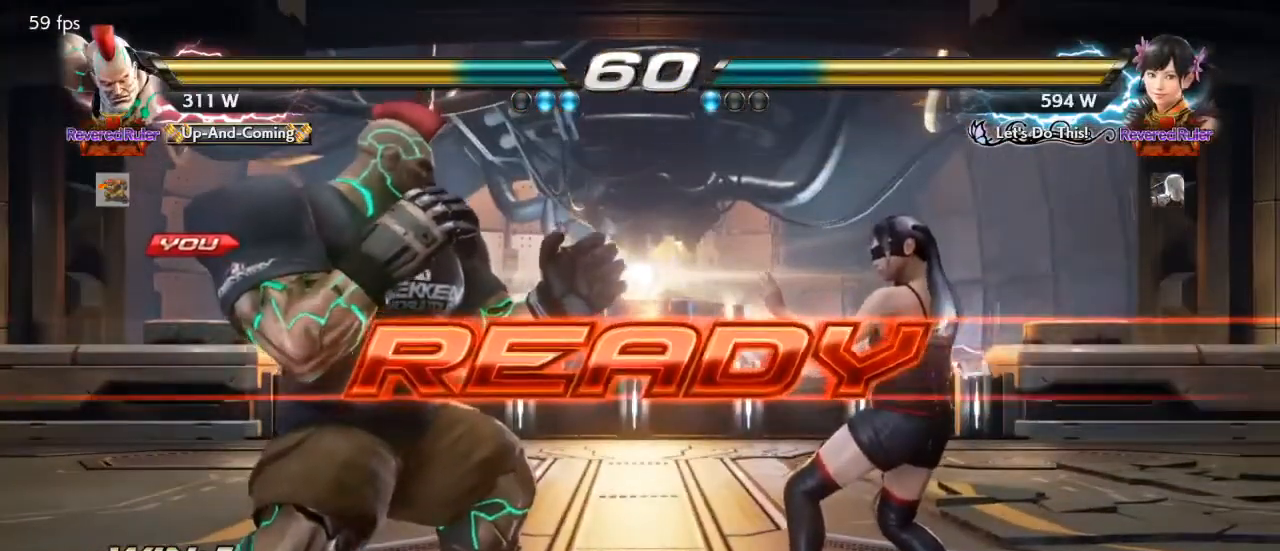
{"buttons": ["DPAD_LEFT"], "events": [[233, "DPAD_DOWN", "down"], [267, "DPAD_DOWN", "up"], [267, "DPAD_LEFT", "down"], [300, "DPAD_LEFT", "up"], [367, "DPAD_LEFT", "down"]]}
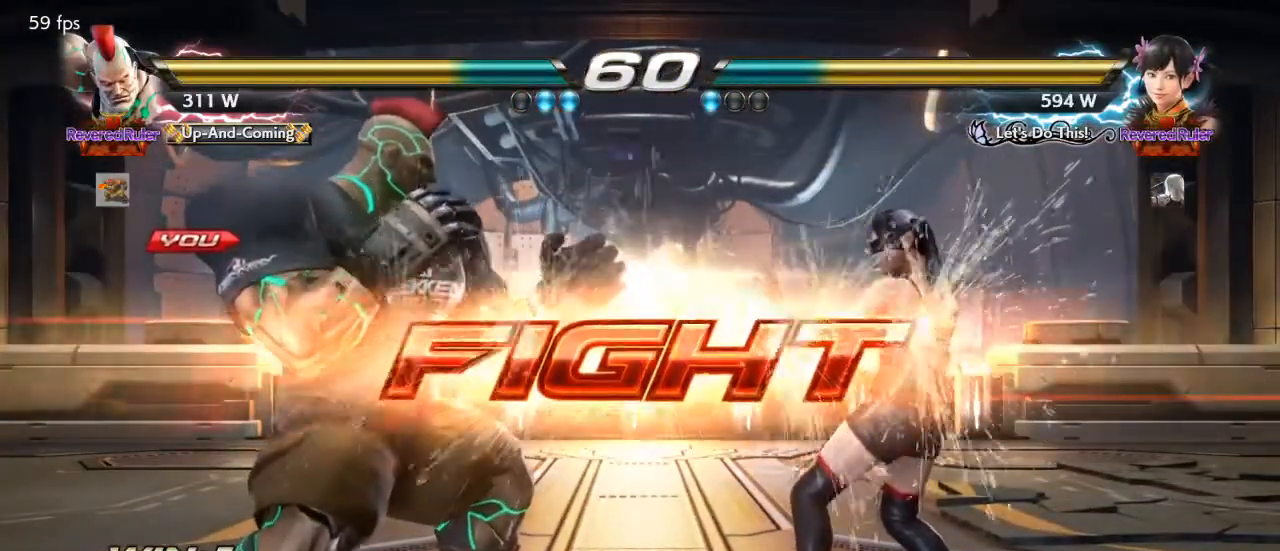
{"buttons": ["DPAD_LEFT"], "events": [[33, "DPAD_DOWN", "down"], [67, "DPAD_DOWN", "up"], [100, "DPAD_LEFT", "up"], [133, "DPAD_LEFT", "down"], [300, "DPAD_DOWN", "down"], [333, "DPAD_DOWN", "up"], [367, "DPAD_LEFT", "up"], [400, "DPAD_LEFT", "down"]]}
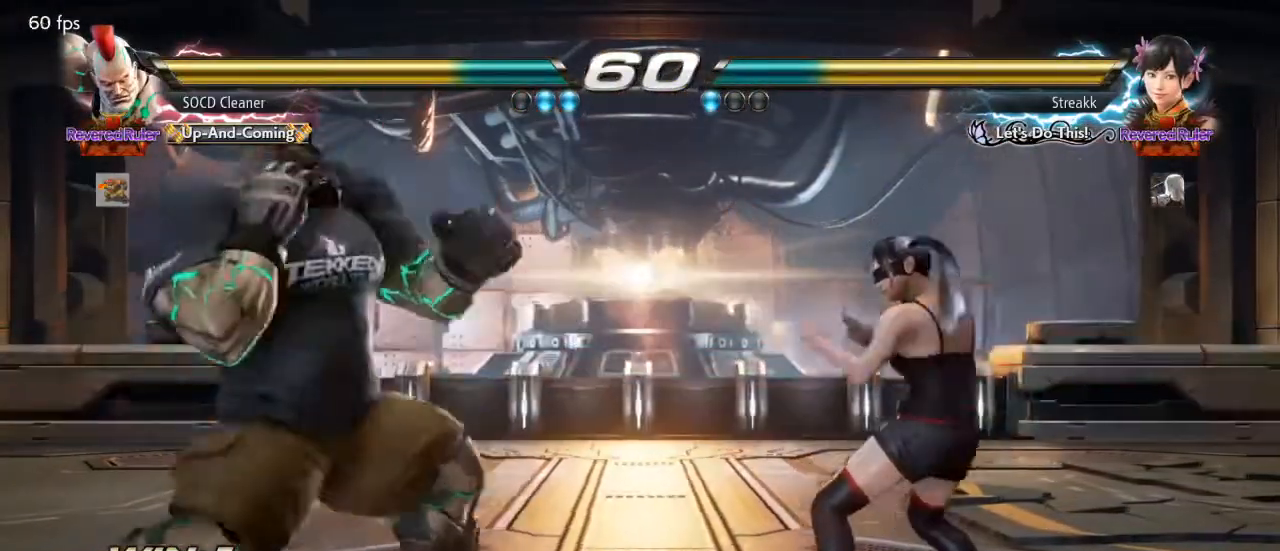
{"buttons": [], "events": [[67, "DPAD_DOWN", "down"], [100, "DPAD_DOWN", "up"], [100, "DPAD_LEFT", "up"], [133, "DPAD_LEFT", "down"], [300, "DPAD_DOWN", "down"], [333, "DPAD_DOWN", "up"], [333, "DPAD_LEFT", "up"], [367, "DPAD_LEFT", "down"], [433, "DPAD_LEFT", "up"]]}
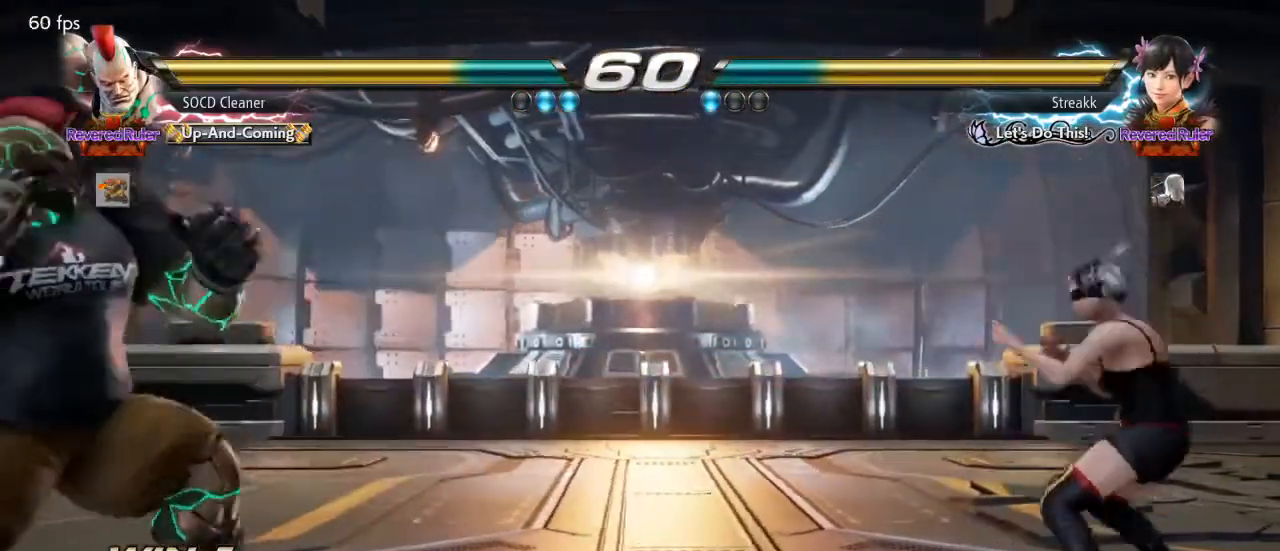
{"buttons": ["DPAD_LEFT"], "events": [[33, "DPAD_RIGHT", "down"], [100, "DPAD_RIGHT", "up"], [133, "DPAD_RIGHT", "down"], [267, "DPAD_RIGHT", "up"], [500, "DPAD_LEFT", "down"]]}
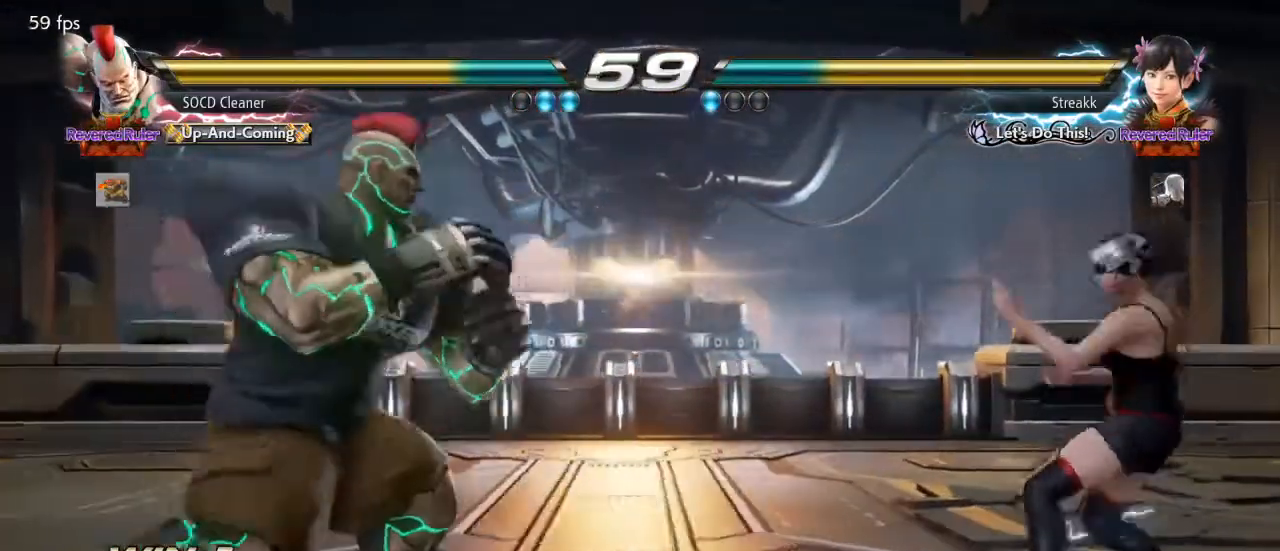
{"buttons": ["DPAD_RIGHT"], "events": [[167, "DPAD_LEFT", "up"], [267, "DPAD_RIGHT", "down"], [333, "DPAD_RIGHT", "up"], [400, "DPAD_RIGHT", "down"]]}
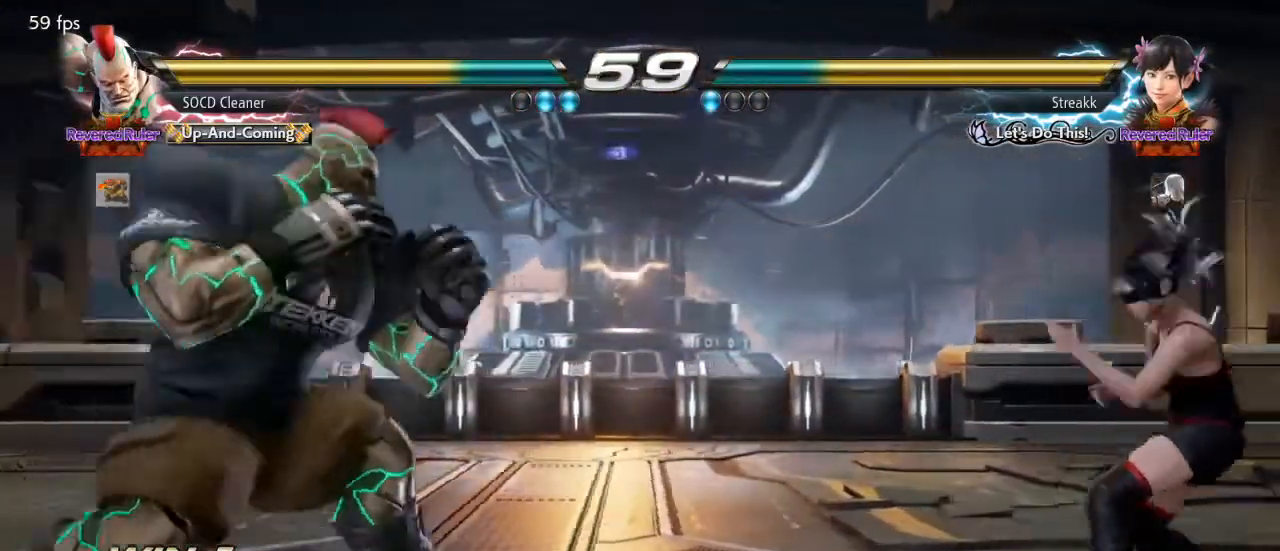
{"buttons": ["DPAD_LEFT"], "events": [[67, "DPAD_RIGHT", "up"], [167, "DPAD_LEFT", "down"], [367, "DPAD_DOWN", "down"], [400, "DPAD_DOWN", "up"]]}
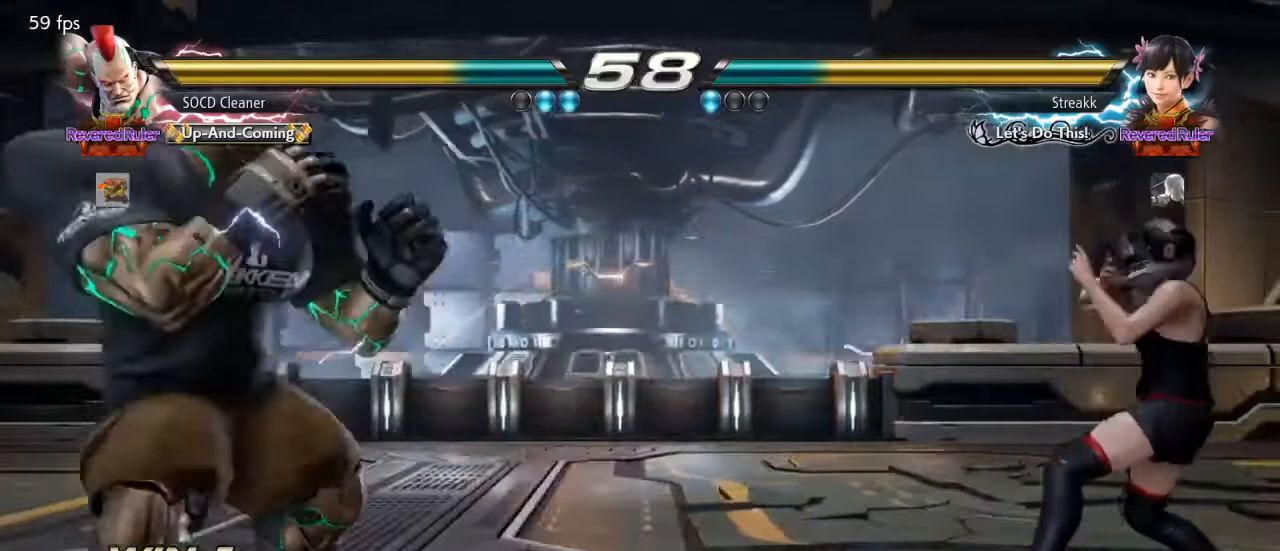
{"buttons": ["DPAD_DOWN", "DPAD_LEFT"], "events": [[67, "DPAD_LEFT", "up"], [167, "DPAD_RIGHT", "down"], [233, "DPAD_RIGHT", "up"], [267, "DPAD_RIGHT", "down"], [400, "DPAD_RIGHT", "up"], [433, "DPAD_LEFT", "down"], [467, "DPAD_DOWN", "down"]]}
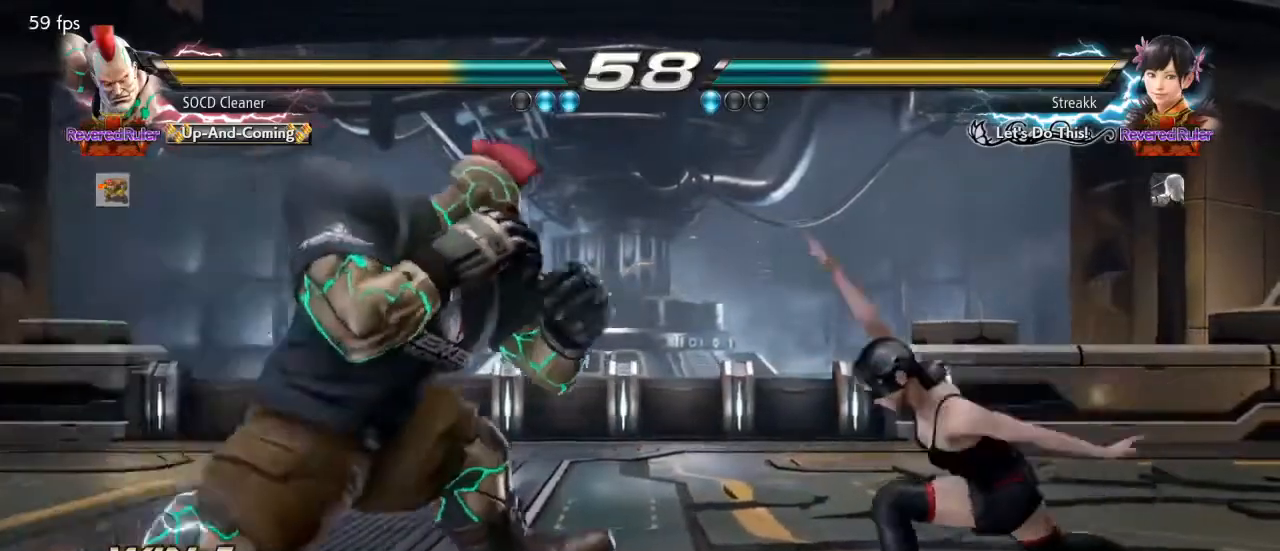
{"buttons": [], "events": [[33, "DPAD_DOWN", "up"], [67, "DPAD_LEFT", "up"], [100, "DPAD_LEFT", "down"], [267, "DPAD_DOWN", "down"], [300, "DPAD_DOWN", "up"], [367, "DPAD_LEFT", "up"], [400, "DPAD_LEFT", "down"], [500, "DPAD_LEFT", "up"]]}
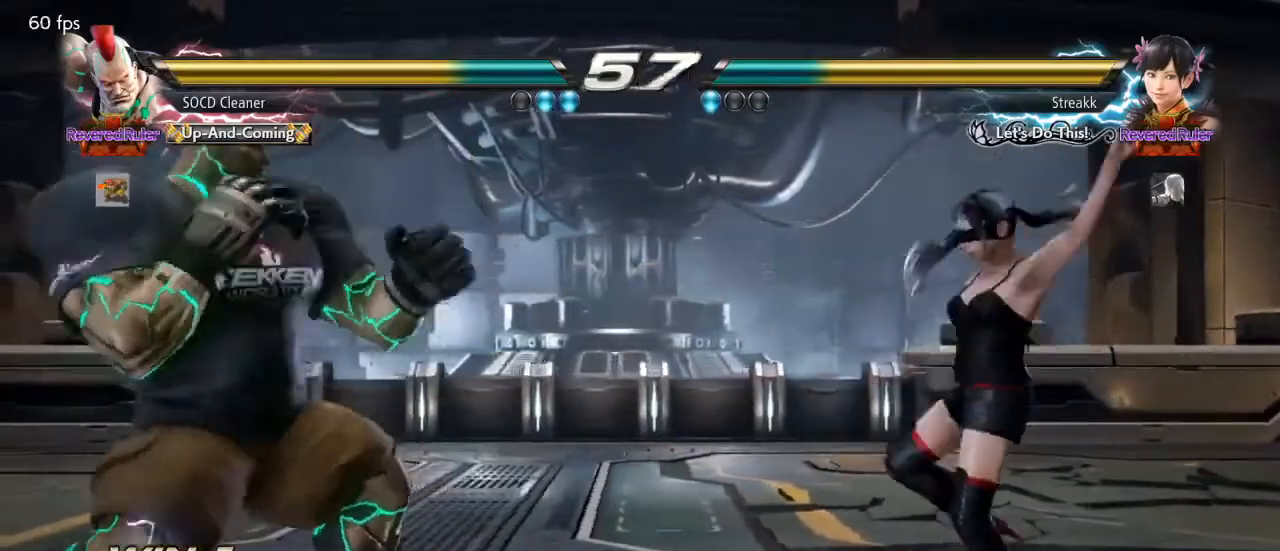
{"buttons": ["DPAD_LEFT"], "events": [[67, "DPAD_RIGHT", "down"], [133, "DPAD_RIGHT", "up"], [200, "DPAD_RIGHT", "down"], [333, "CIRCLE", "down"], [400, "DPAD_RIGHT", "up"], [467, "CIRCLE", "up"], [467, "DPAD_LEFT", "down"]]}
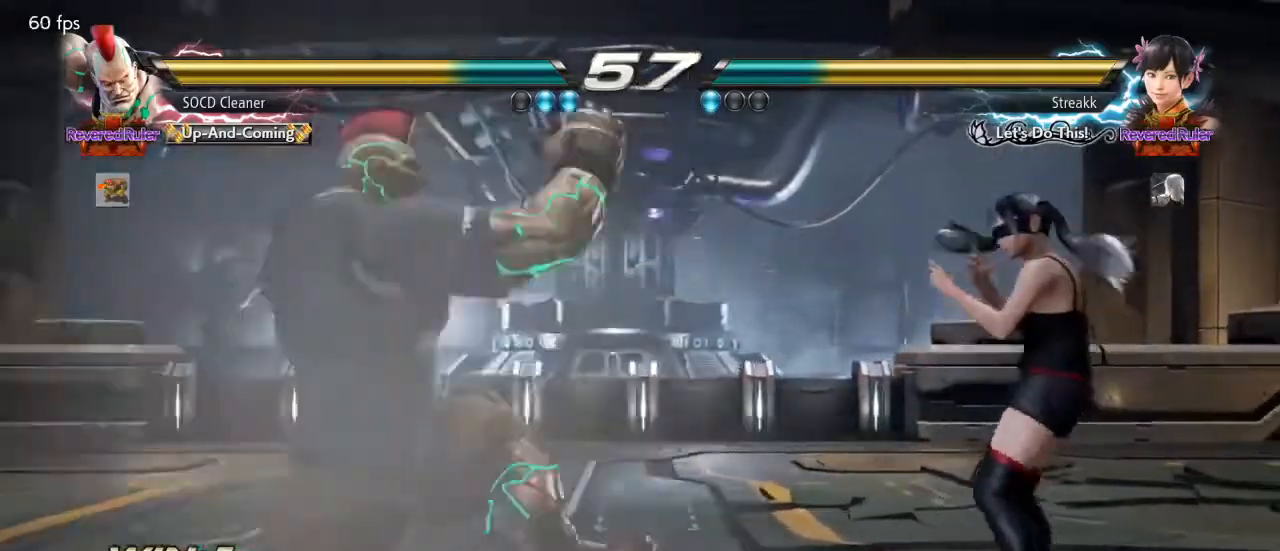
{"buttons": [], "events": [[433, "DPAD_LEFT", "up"]]}
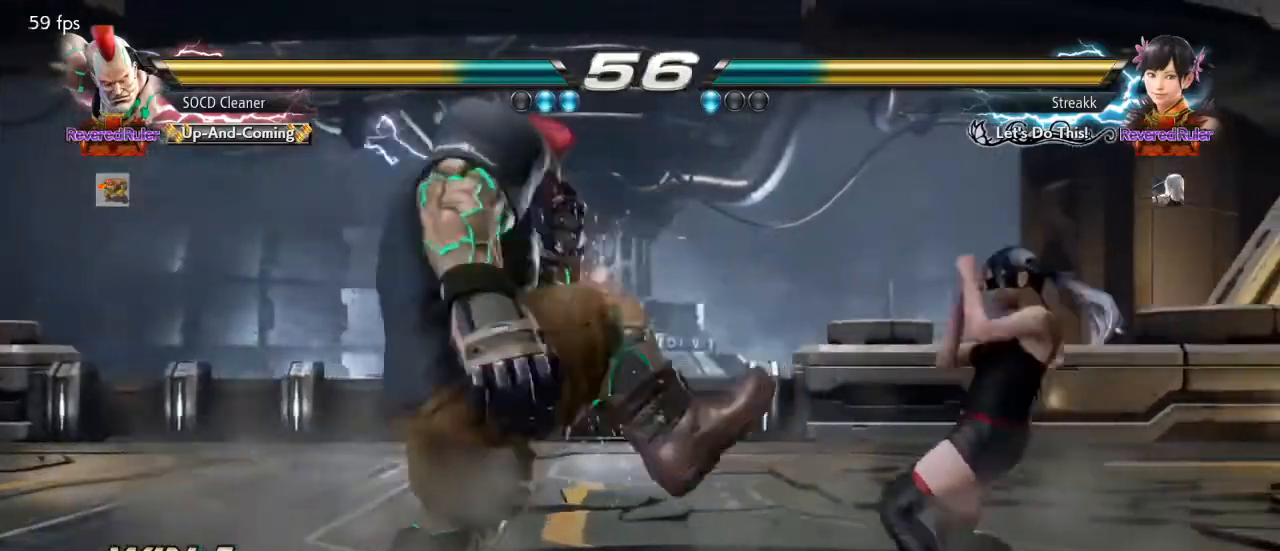
{"buttons": ["DPAD_LEFT"], "events": [[33, "DPAD_LEFT", "down"], [100, "DPAD_LEFT", "up"], [167, "DPAD_LEFT", "down"]]}